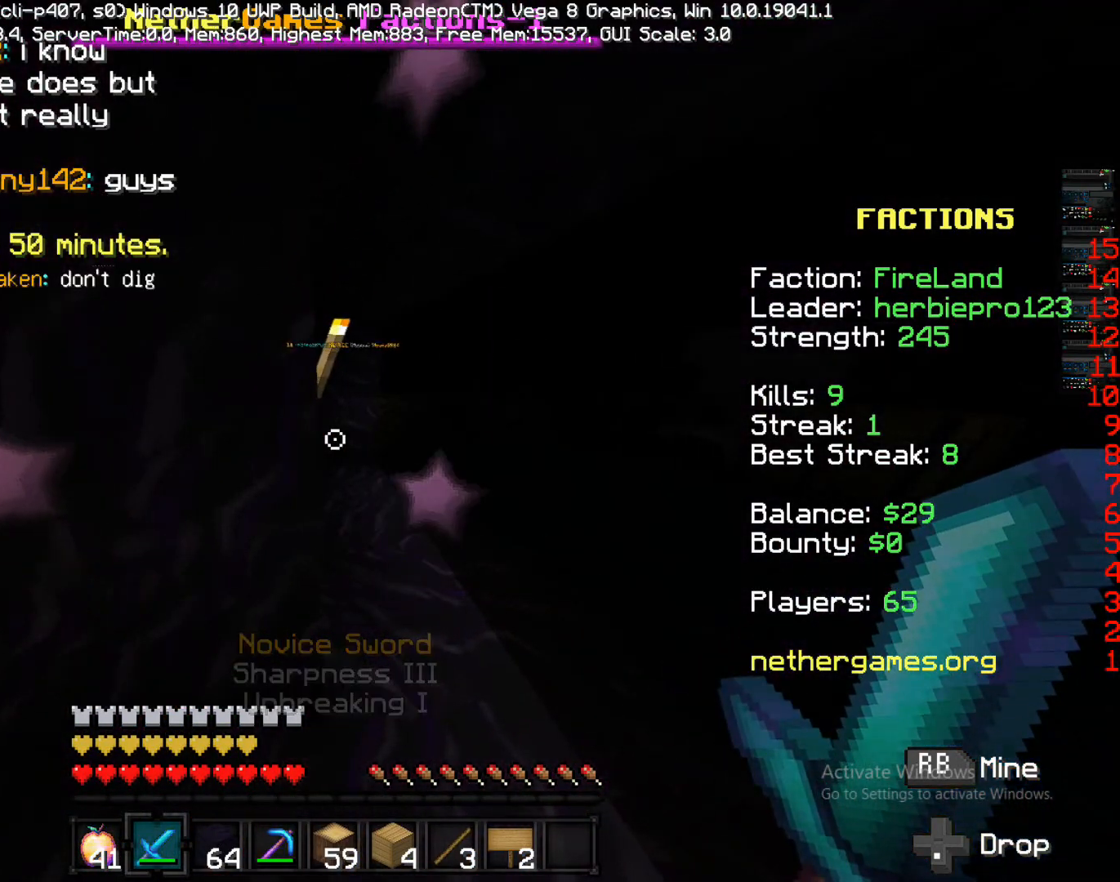
Gameplay with a controller (PlayStation layout); each line is a JSON object with the inputs held at the frame after it. "events" lists button and stick changes between this image and that frame as [ms after this image, input, new state], when the widget could be followed in between. Not read: L3 R3.
{"buttons": [], "left_stick": "center", "right_stick": "center", "events": [[83, "left_stick", "left"], [167, "right_stick", "left"], [300, "right_stick", "center"], [400, "left_stick", "center"]]}
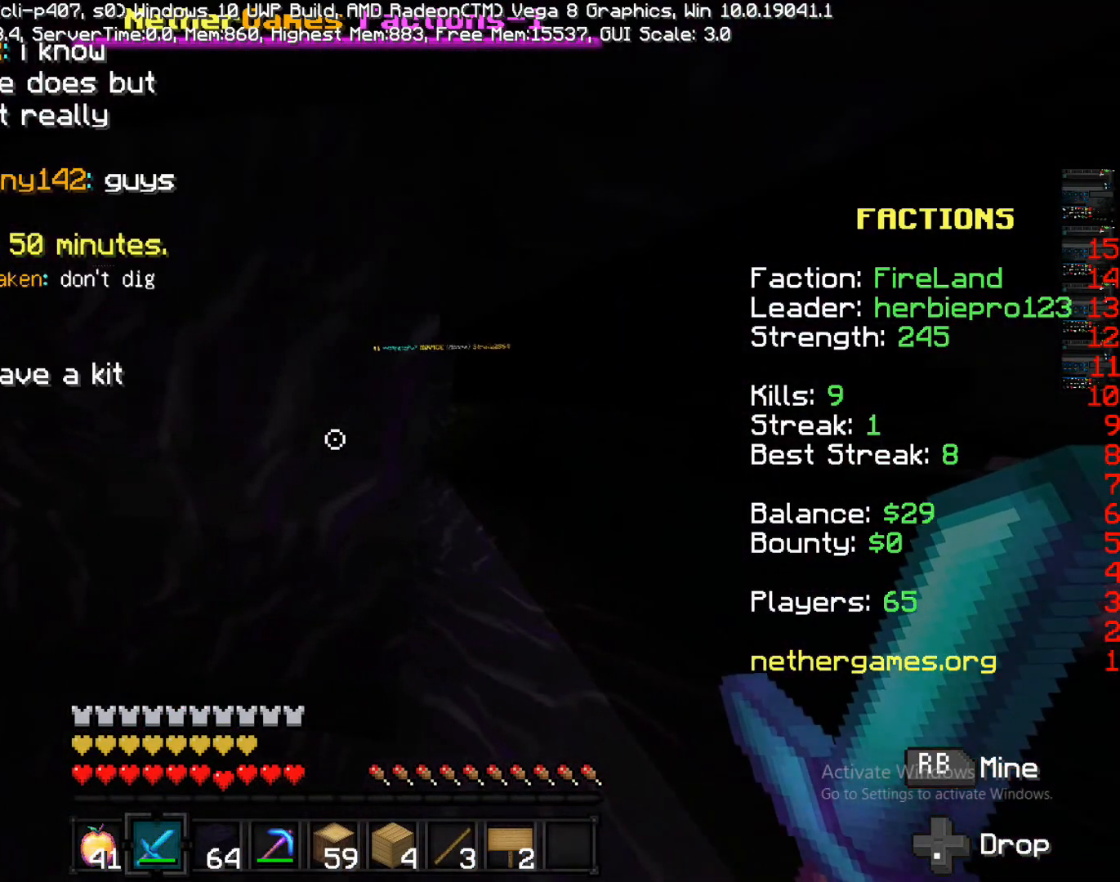
{"buttons": [], "left_stick": "left", "right_stick": "right", "events": [[183, "left_stick", "left"], [183, "right_stick", "right"]]}
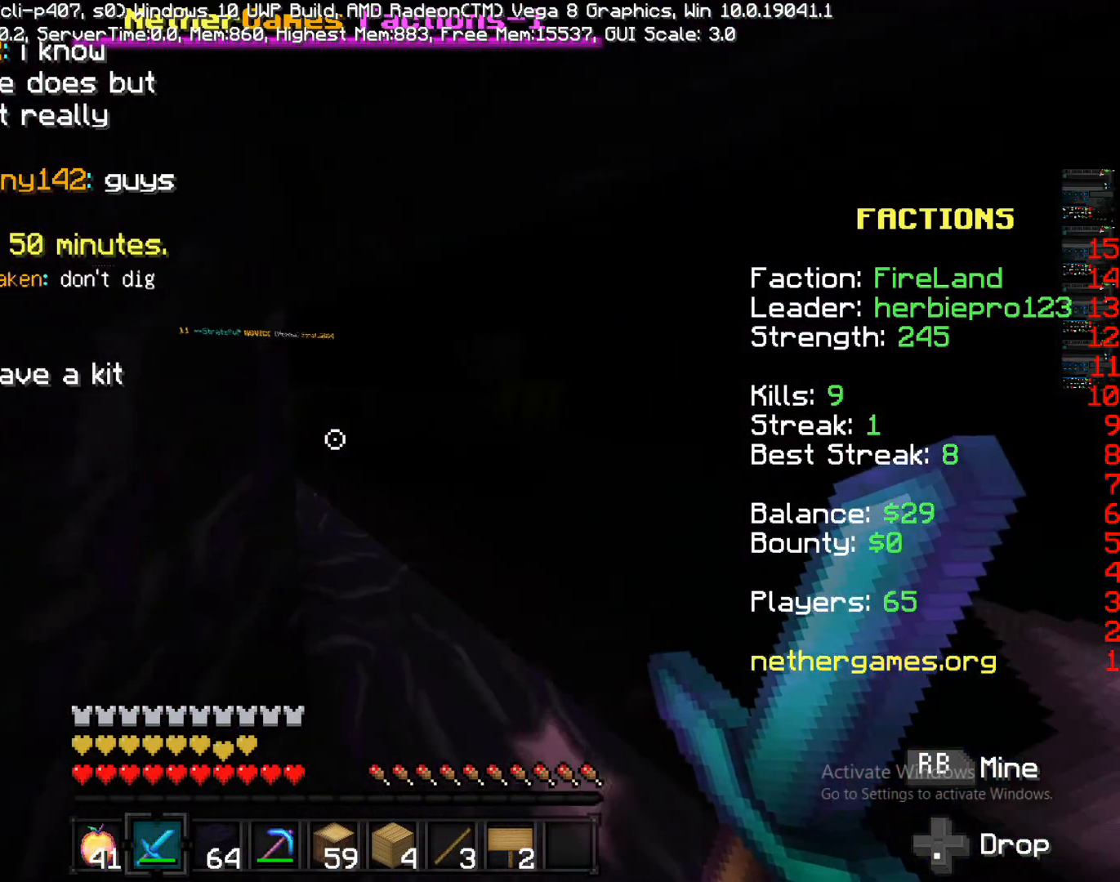
{"buttons": [], "left_stick": "up-right", "right_stick": "center", "events": [[200, "left_stick", "up-left"], [200, "right_stick", "center"], [417, "left_stick", "up-right"]]}
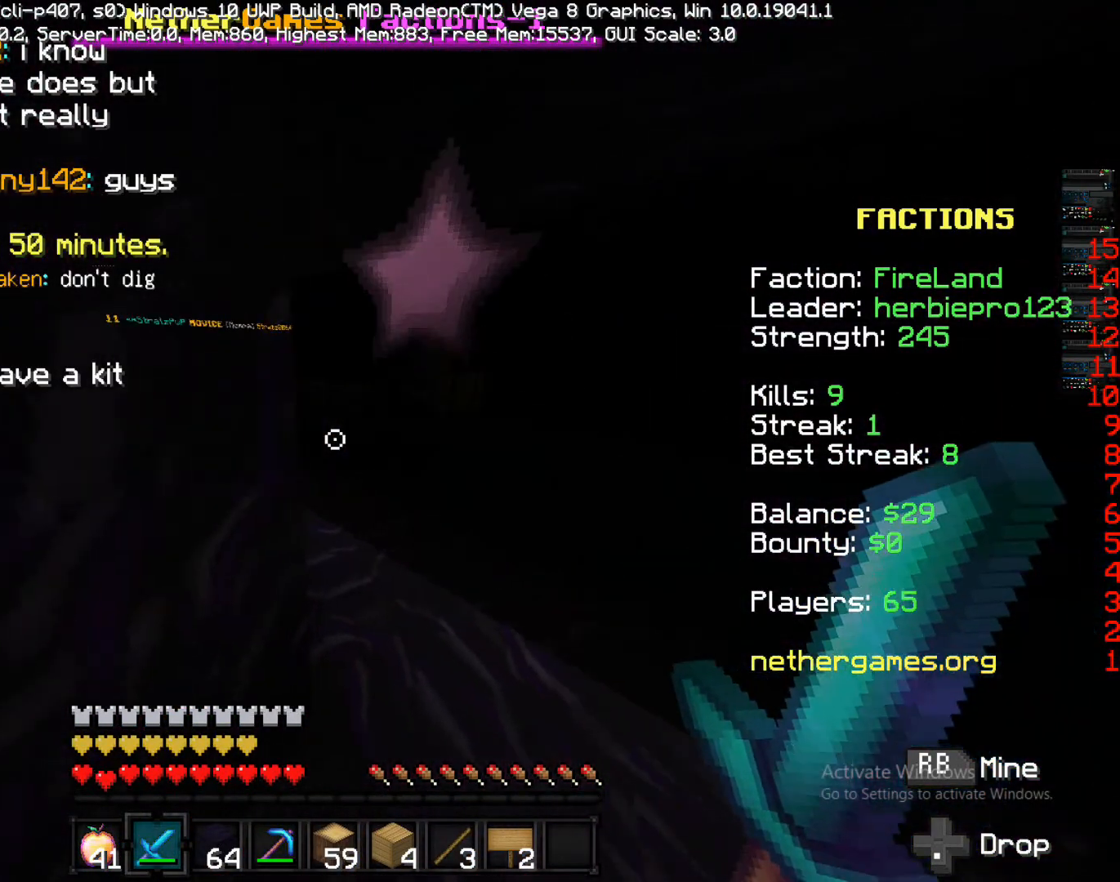
{"buttons": [], "left_stick": "center", "right_stick": "center", "events": [[50, "right_stick", "right"], [267, "right_stick", "center"], [400, "left_stick", "center"]]}
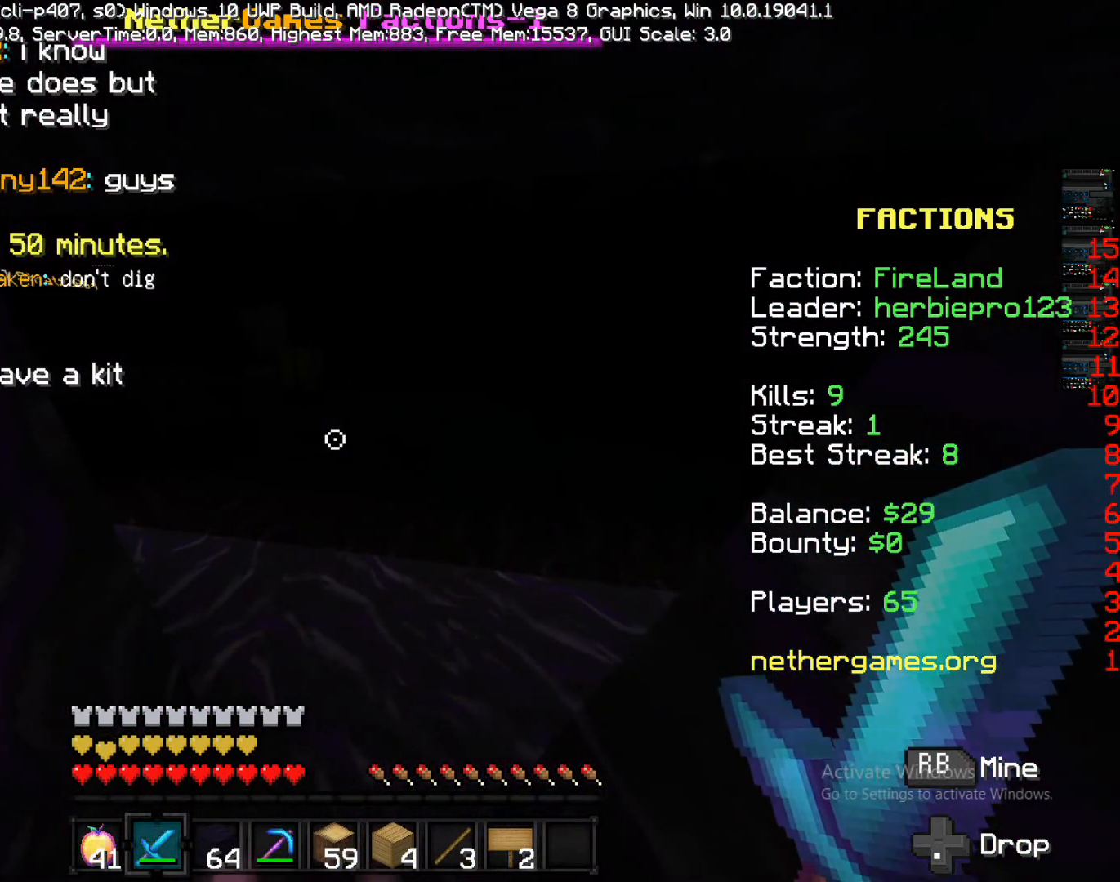
{"buttons": [], "left_stick": "center", "right_stick": "center", "events": []}
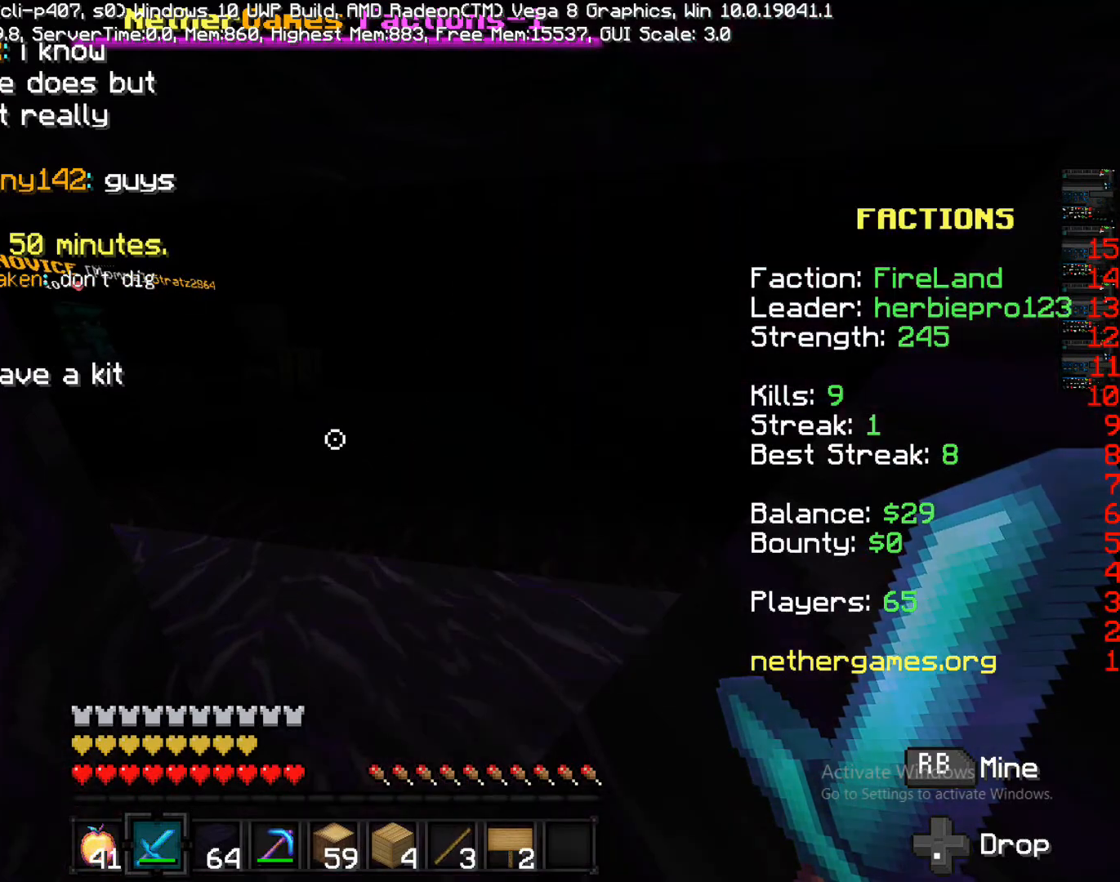
{"buttons": [], "left_stick": "center", "right_stick": "center", "events": []}
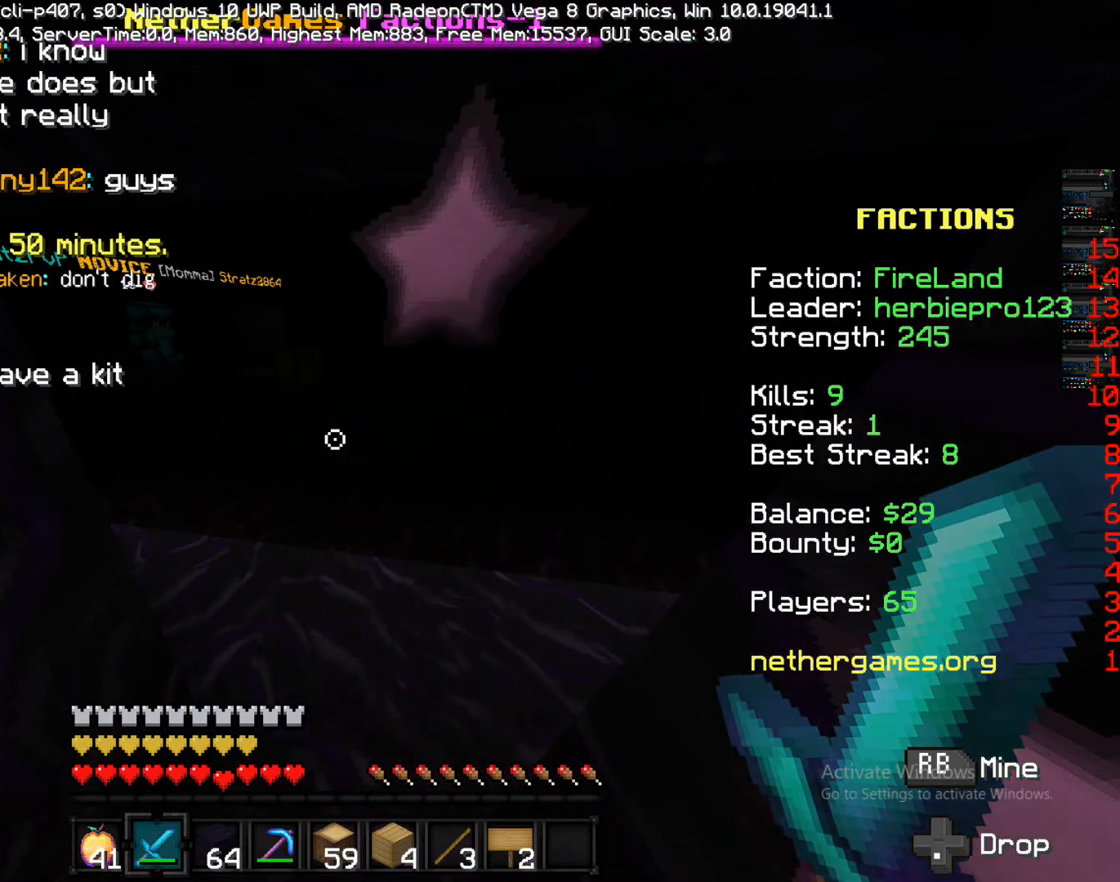
{"buttons": [], "left_stick": "center", "right_stick": "center", "events": []}
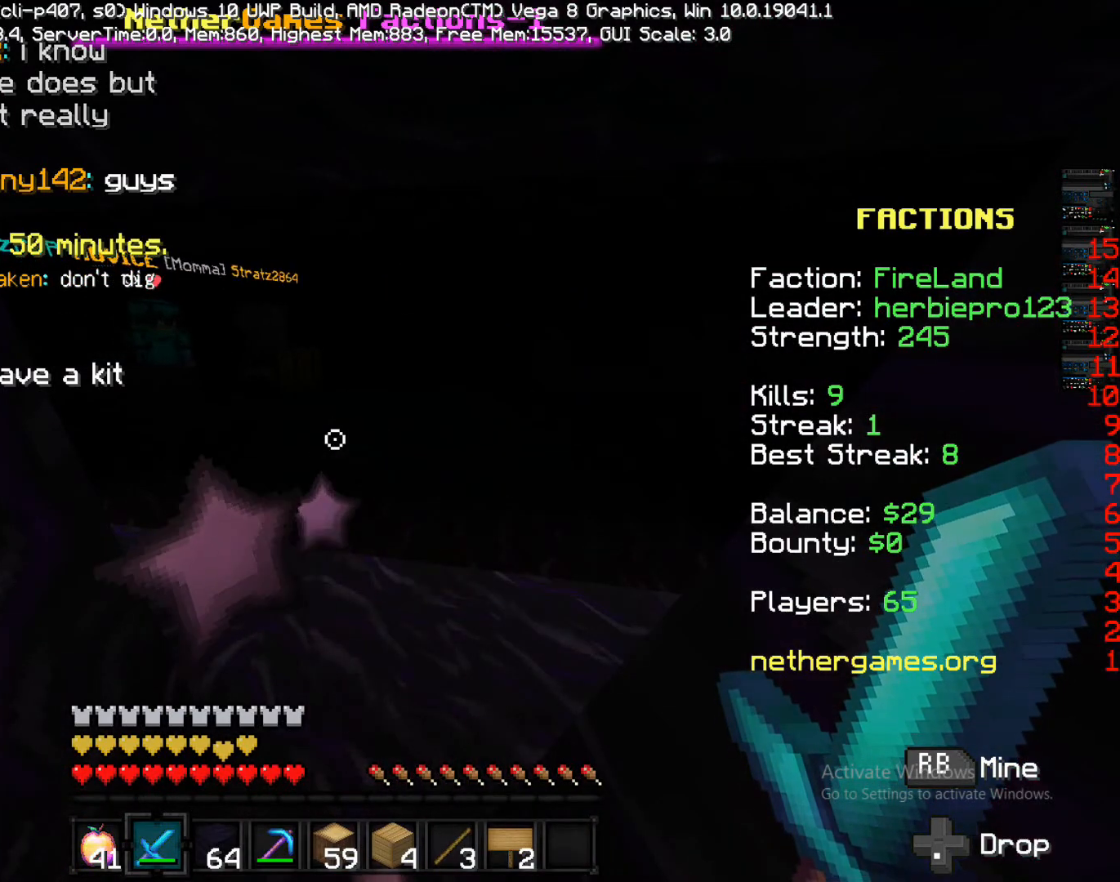
{"buttons": [], "left_stick": "center", "right_stick": "center", "events": [[133, "right_stick", "right"], [433, "right_stick", "center"]]}
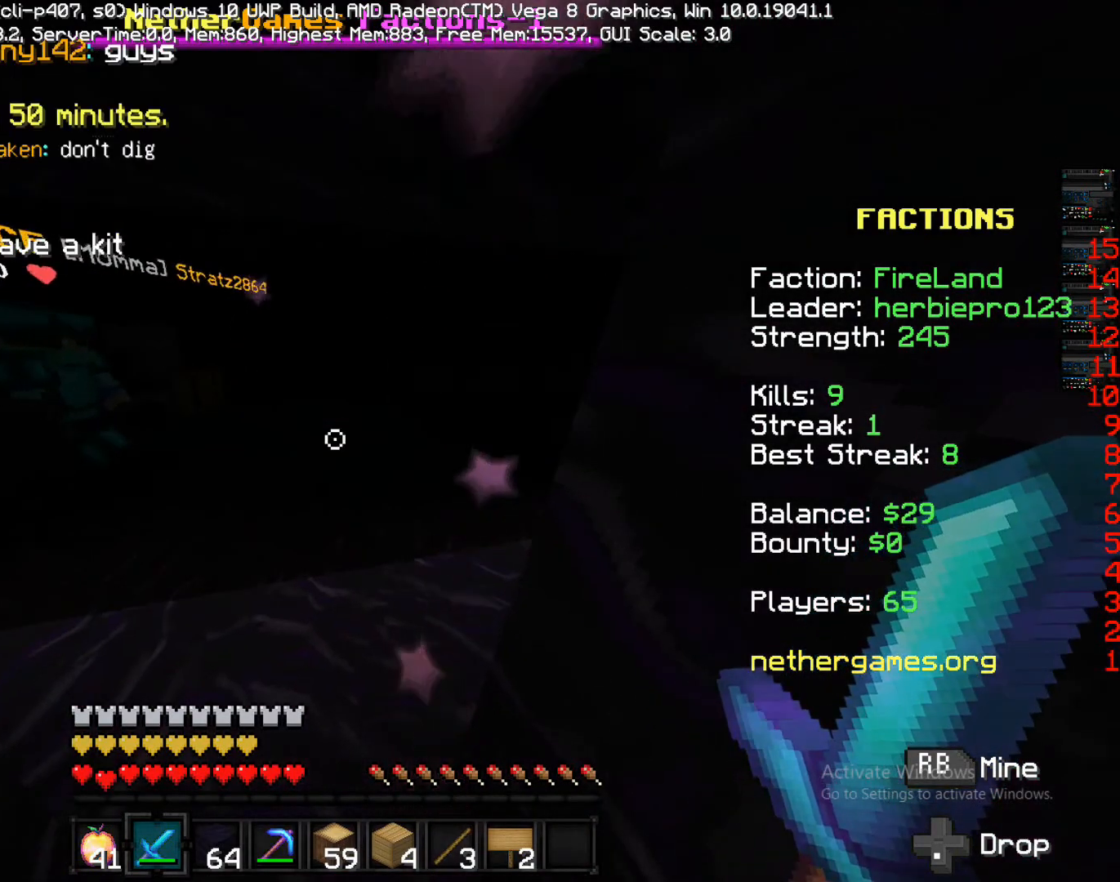
{"buttons": [], "left_stick": "left", "right_stick": "center", "events": [[217, "left_stick", "left"]]}
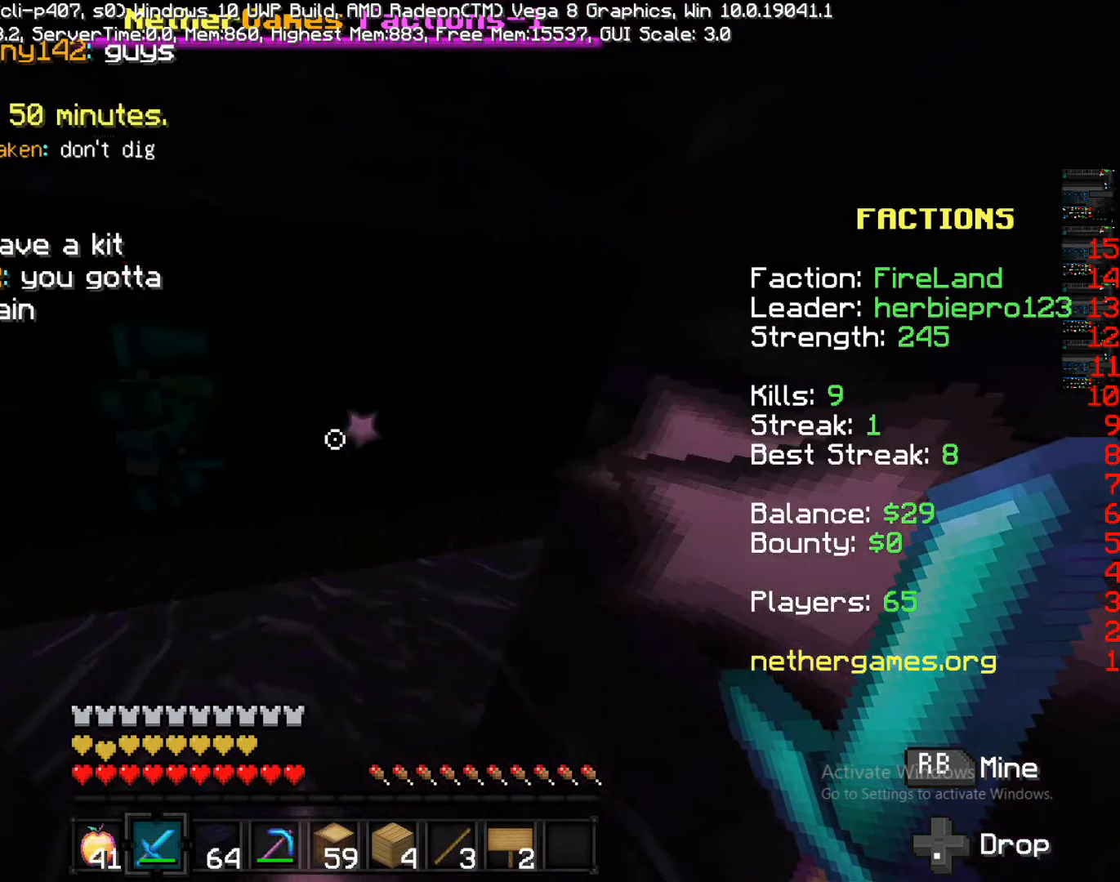
{"buttons": [], "left_stick": "up-left", "right_stick": "center", "events": [[133, "right_stick", "right"], [450, "left_stick", "up-left"], [450, "right_stick", "center"]]}
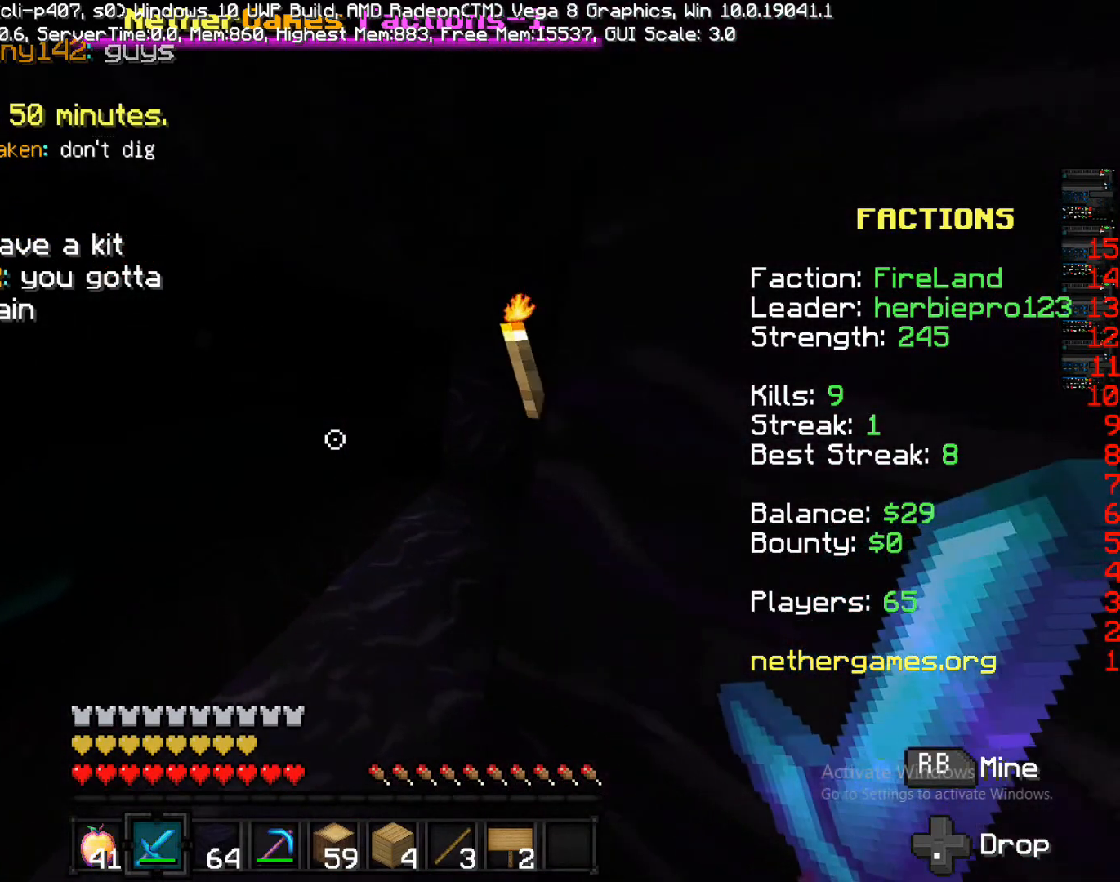
{"buttons": [], "left_stick": "up-left", "right_stick": "center", "events": []}
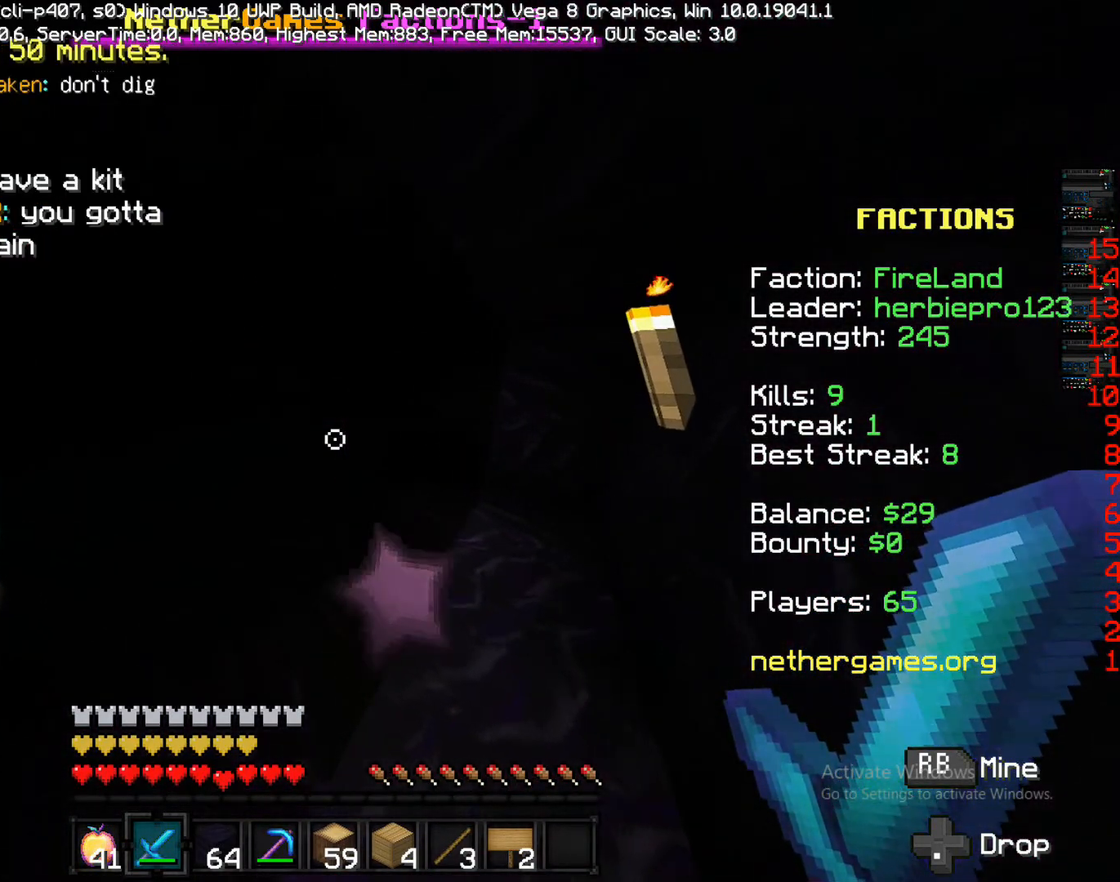
{"buttons": [], "left_stick": "down-right", "right_stick": "center", "events": [[17, "left_stick", "center"], [133, "left_stick", "down-right"], [200, "left_stick", "down"], [317, "left_stick", "down-right"]]}
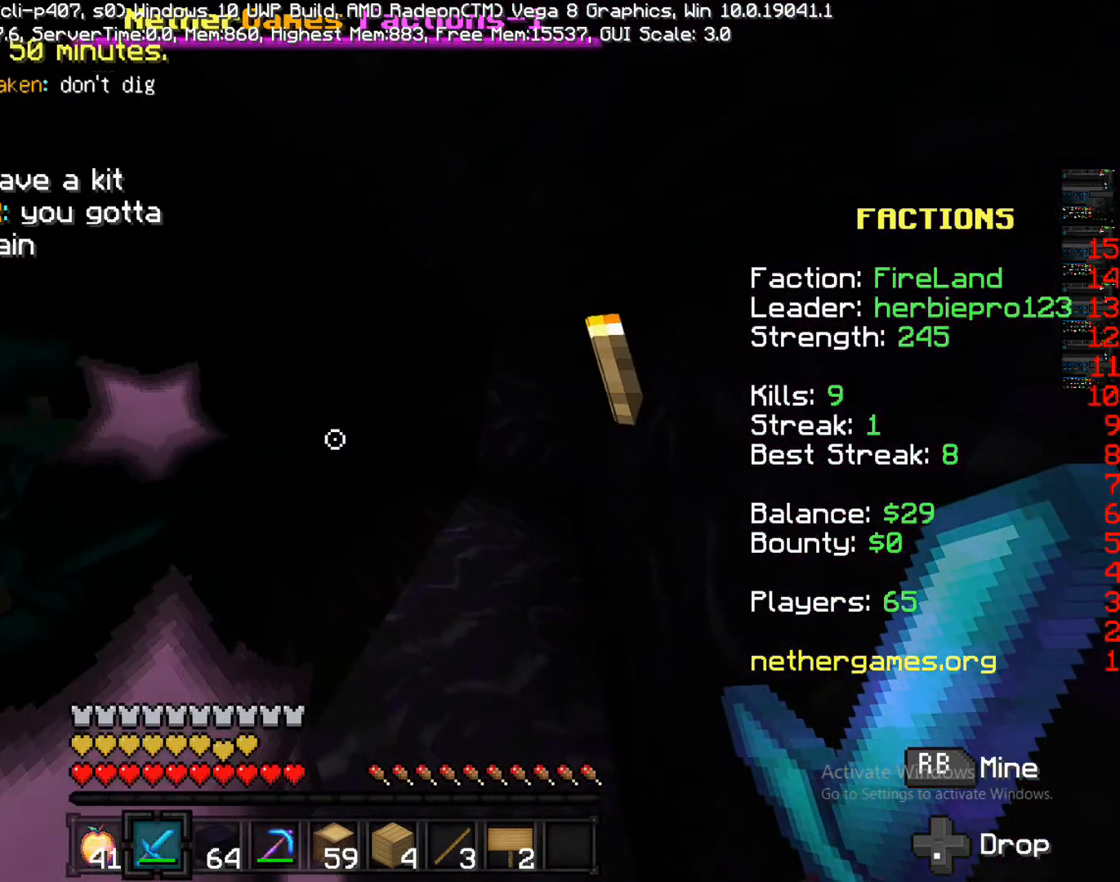
{"buttons": [], "left_stick": "up-left", "right_stick": "center", "events": [[133, "left_stick", "left"], [250, "R2", "down"], [467, "R2", "up"], [467, "left_stick", "up-left"]]}
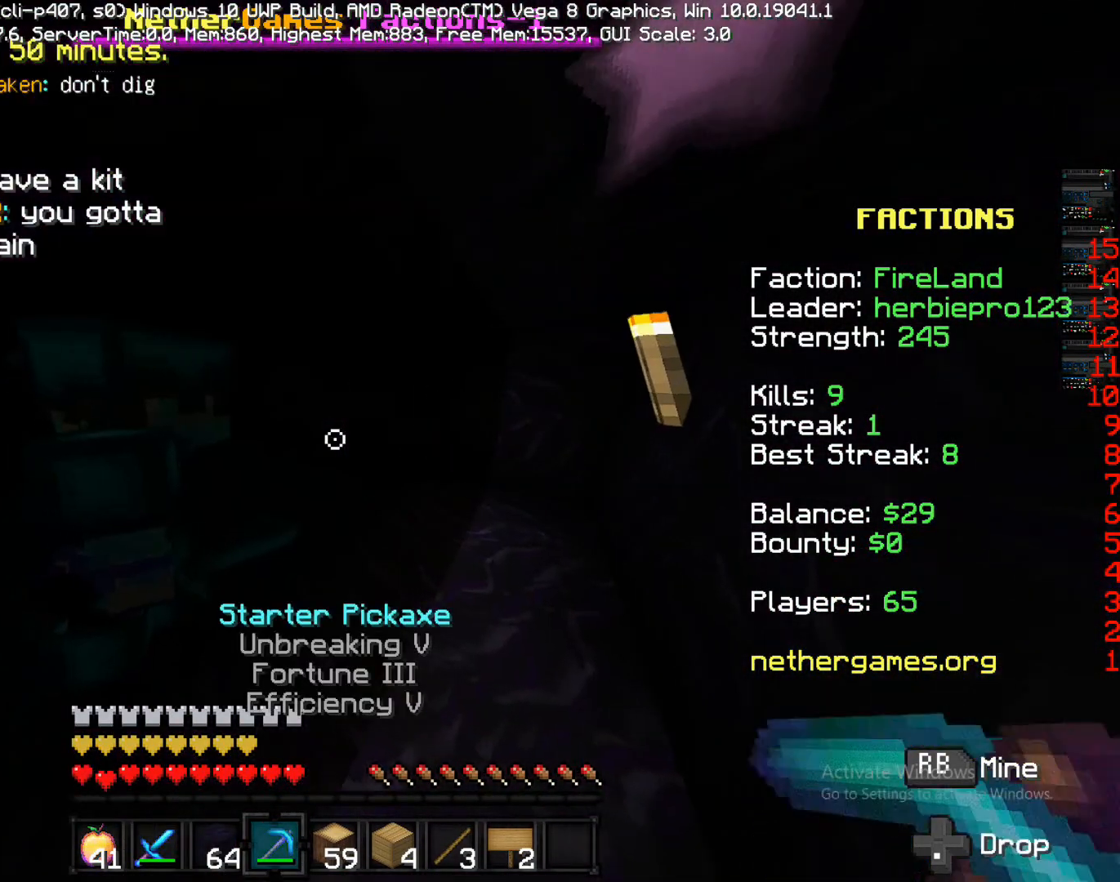
{"buttons": [], "left_stick": "down-right", "right_stick": "center", "events": [[150, "left_stick", "up"], [317, "left_stick", "right"], [433, "left_stick", "down-right"]]}
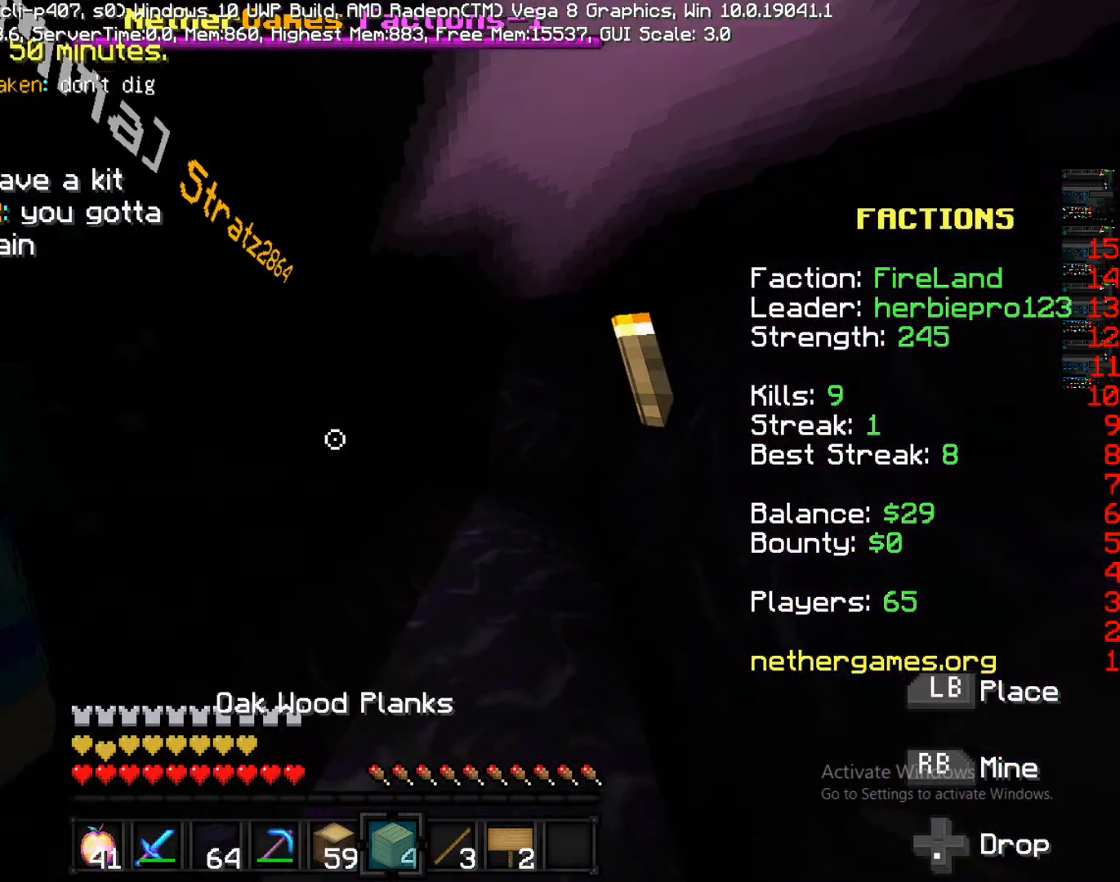
{"buttons": ["L2"], "left_stick": "up-right", "right_stick": "center", "events": [[33, "R2", "down"], [133, "R2", "up"], [133, "right_stick", "right"], [383, "L2", "down"], [383, "left_stick", "up-right"], [383, "right_stick", "center"]]}
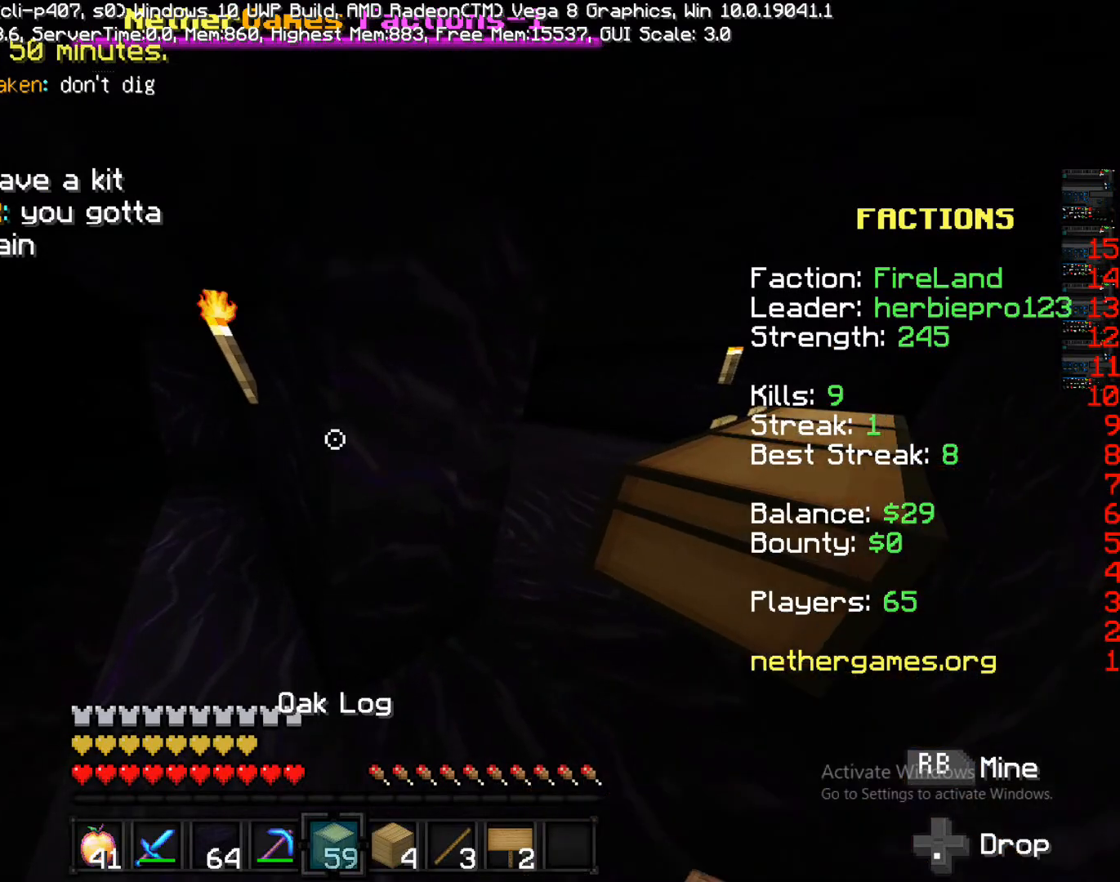
{"buttons": [], "left_stick": "right", "right_stick": "left", "events": [[67, "L2", "up"], [417, "left_stick", "right"], [417, "right_stick", "left"]]}
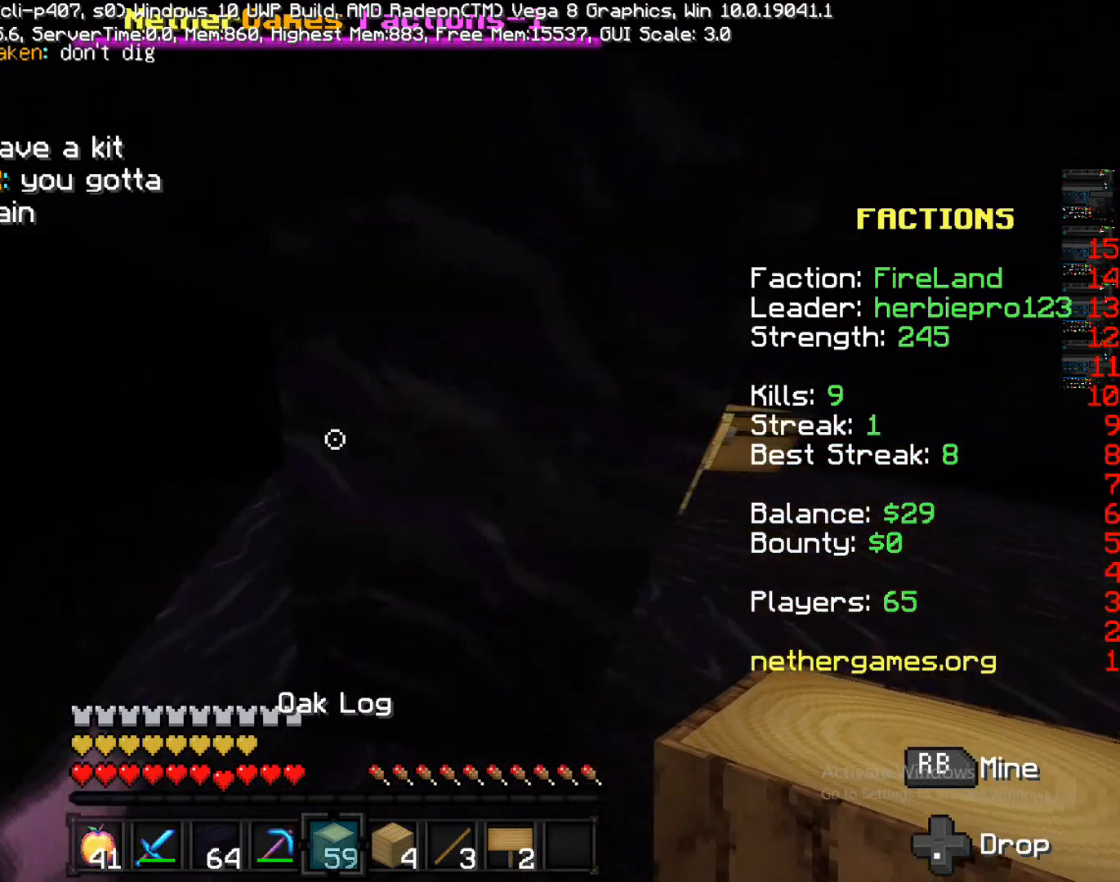
{"buttons": ["L2"], "left_stick": "down-right", "right_stick": "center", "events": [[200, "L2", "down"], [300, "L2", "up"], [300, "left_stick", "down-right"], [300, "right_stick", "center"], [383, "L2", "down"]]}
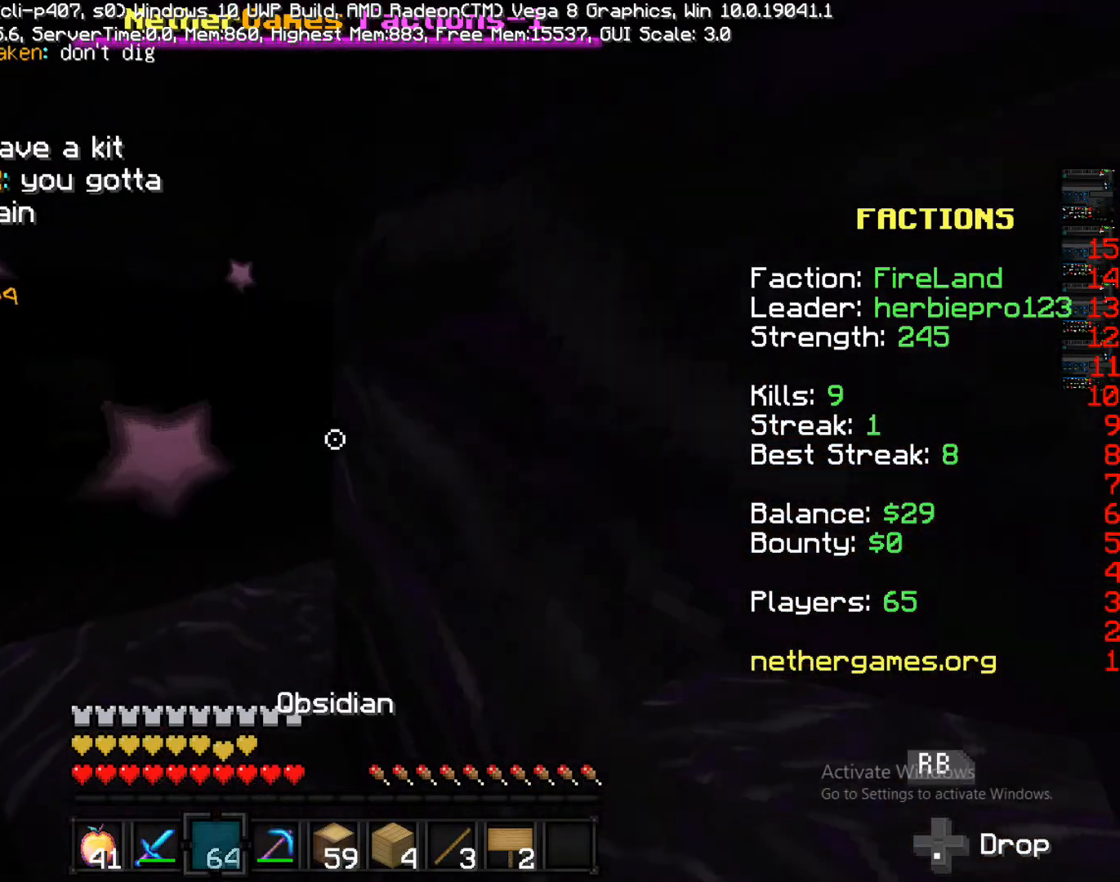
{"buttons": [], "left_stick": "down-right", "right_stick": "center", "events": [[50, "L2", "up"], [167, "right_stick", "down-left"], [217, "right_stick", "left"], [350, "right_stick", "center"]]}
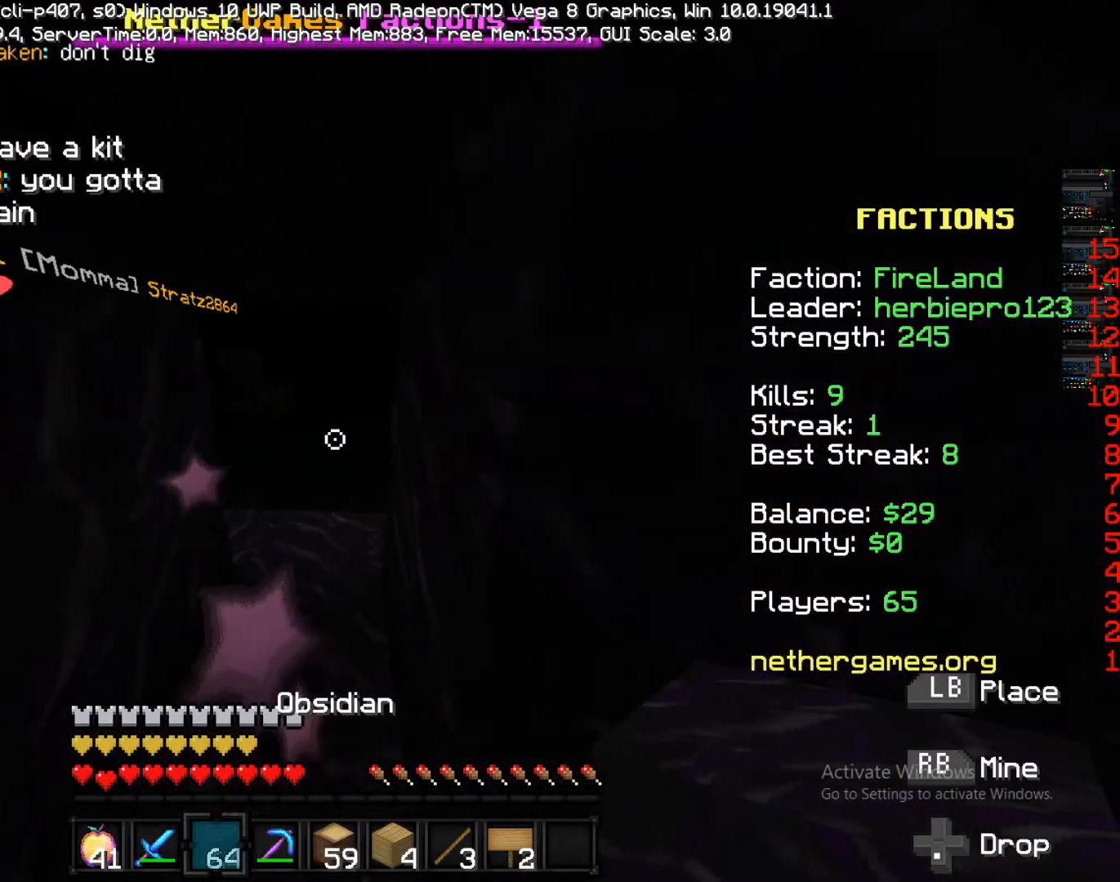
{"buttons": [], "left_stick": "up-right", "right_stick": "left", "events": [[483, "left_stick", "up-right"], [483, "right_stick", "left"]]}
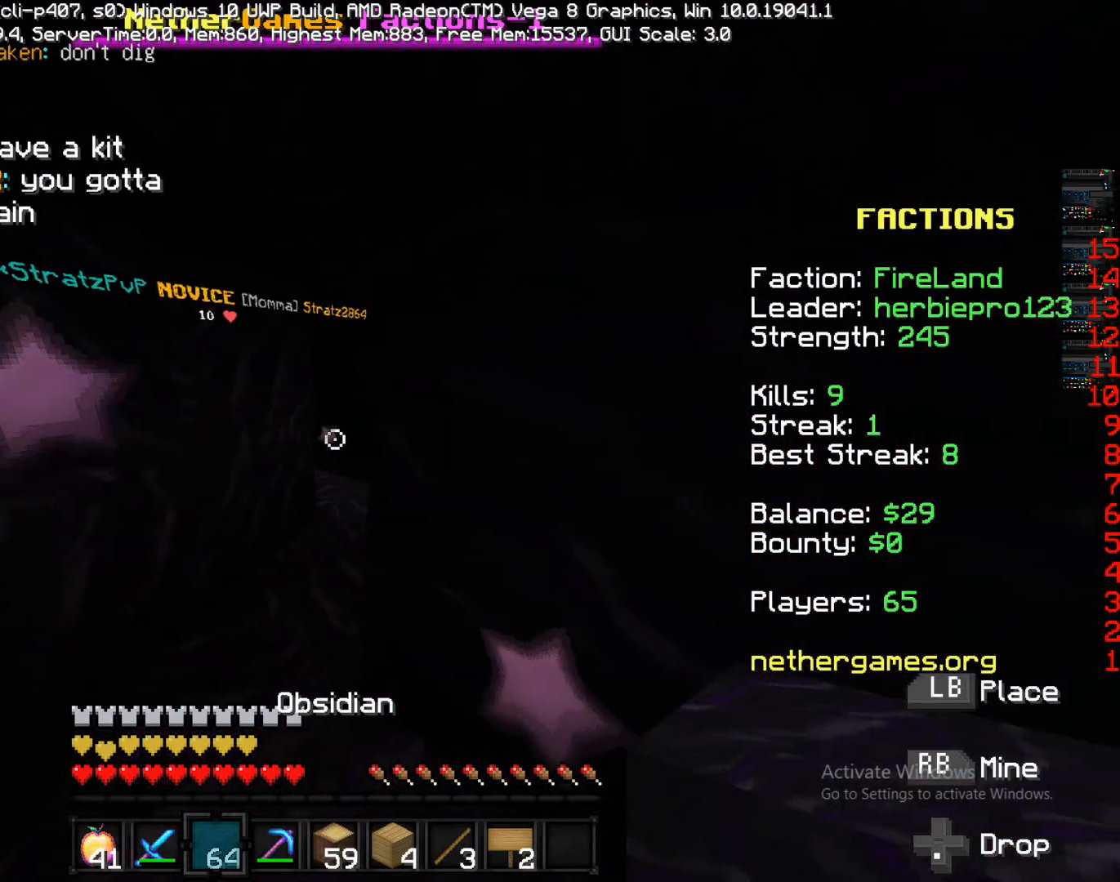
{"buttons": [], "left_stick": "left", "right_stick": "center", "events": [[100, "left_stick", "up"], [100, "right_stick", "center"], [300, "left_stick", "up-left"], [467, "left_stick", "left"]]}
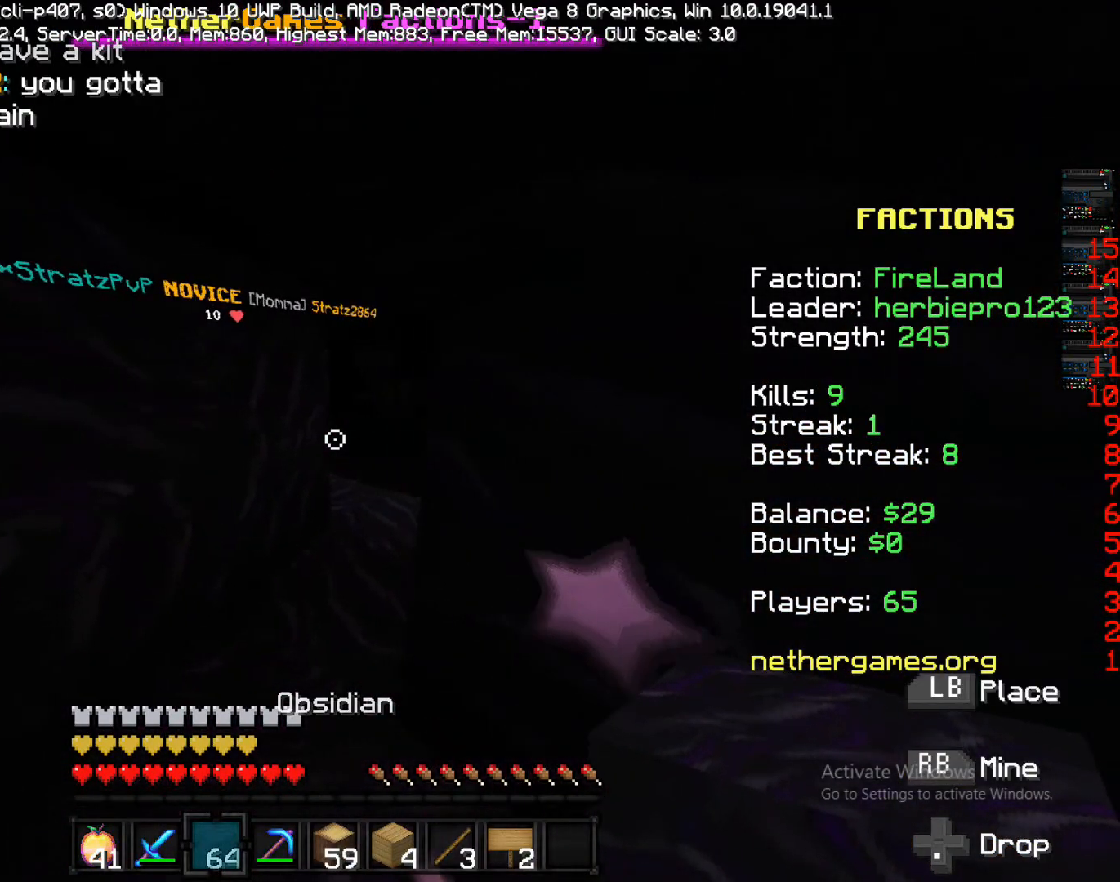
{"buttons": [], "left_stick": "down", "right_stick": "left", "events": [[150, "left_stick", "down"], [283, "left_stick", "down-right"], [283, "right_stick", "left"], [500, "left_stick", "down"]]}
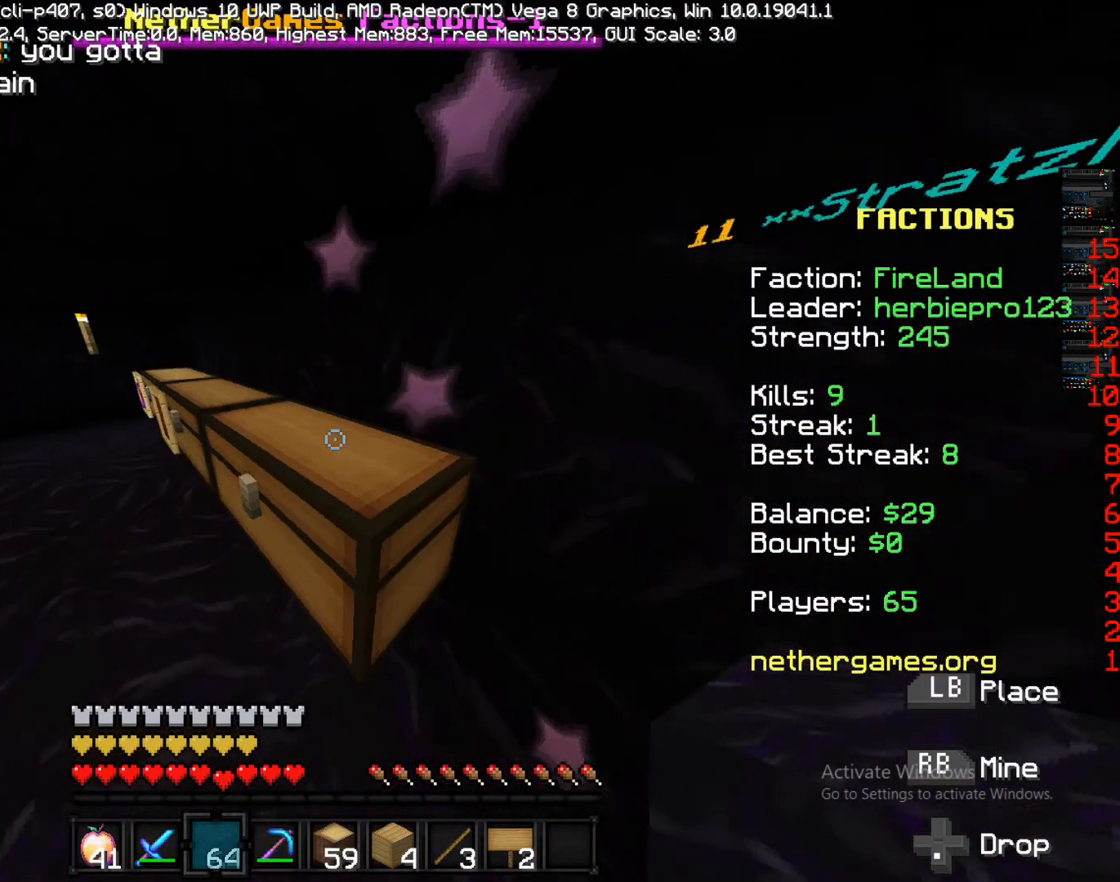
{"buttons": [], "left_stick": "down-left", "right_stick": "center", "events": [[183, "right_stick", "center"], [317, "left_stick", "down-left"]]}
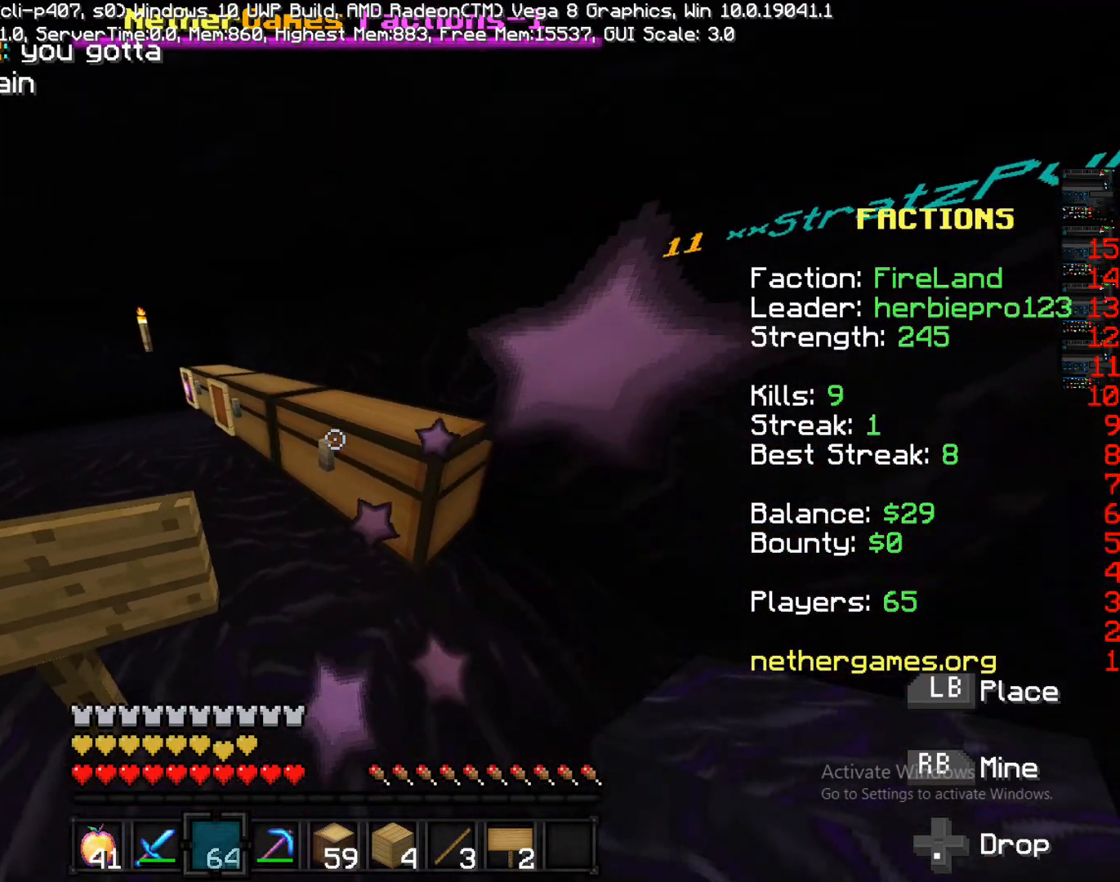
{"buttons": [], "left_stick": "down-left", "right_stick": "right", "events": [[300, "right_stick", "right"]]}
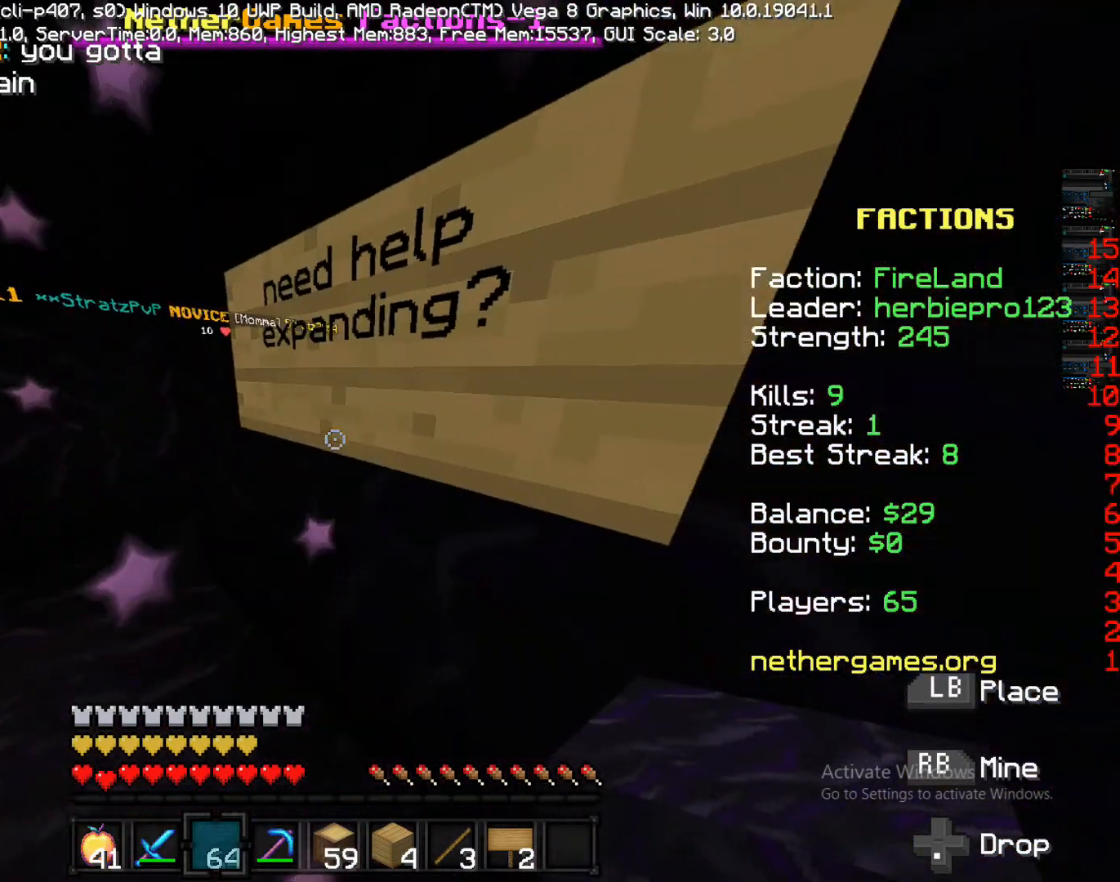
{"buttons": [], "left_stick": "down-right", "right_stick": "center", "events": [[33, "left_stick", "down"], [33, "right_stick", "center"], [217, "left_stick", "down-right"]]}
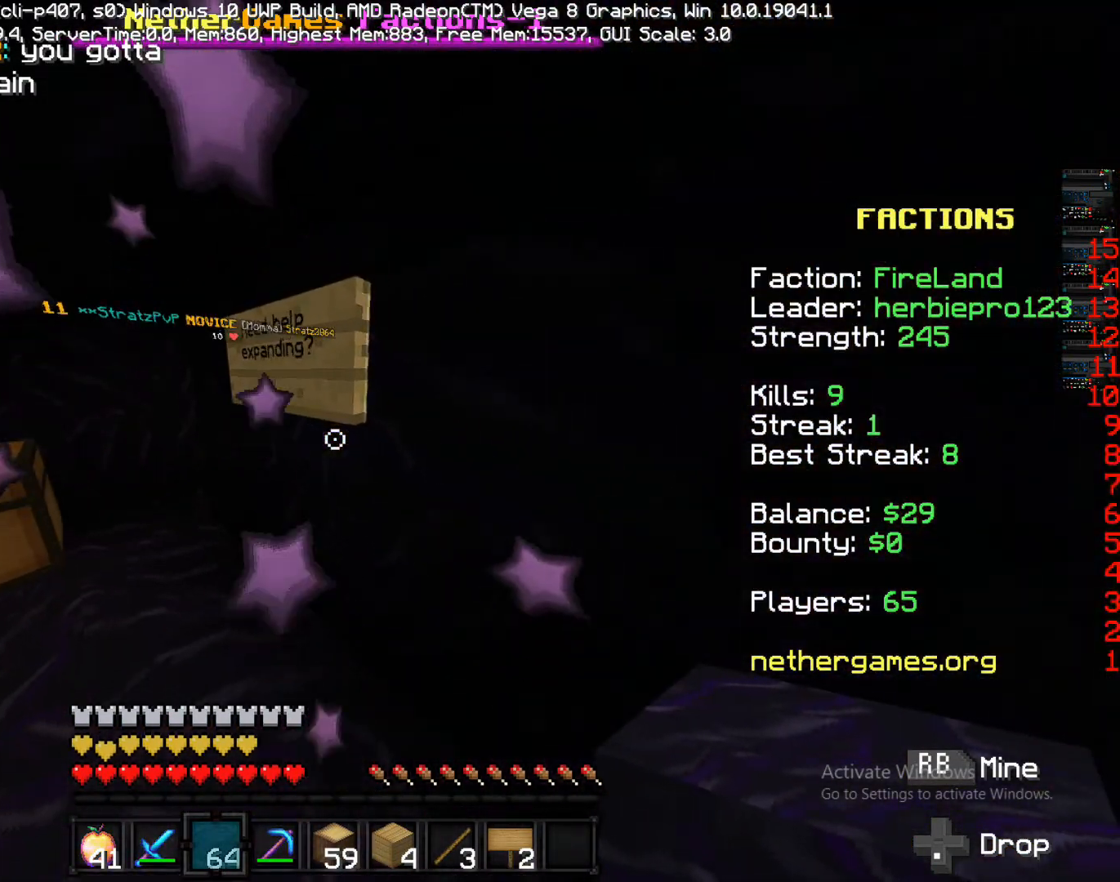
{"buttons": [], "left_stick": "center", "right_stick": "center", "events": [[233, "left_stick", "down"], [350, "left_stick", "center"]]}